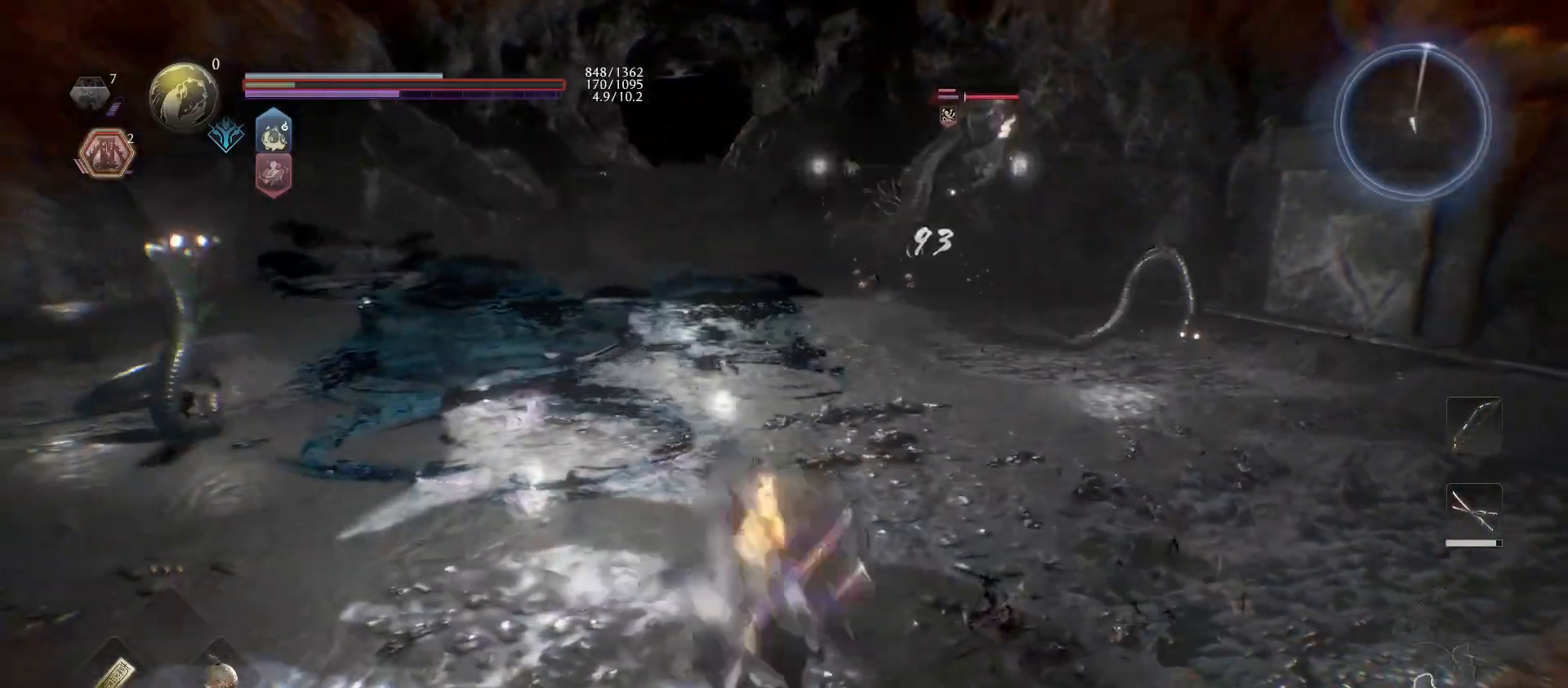
Gameplay with a controller (PlayStation layout); each line is a JSON object with the inputs held at the frame after it. "events" lists button and stick changes between this image and that frame as [ms after this image, input, new state], when the widget could be followed in between.
{"buttons": ["CROSS"], "left_stick": "left", "right_stick": "center", "events": [[100, "CROSS", "up"], [133, "left_stick", "left"], [167, "L1", "up"], [367, "CROSS", "down"]]}
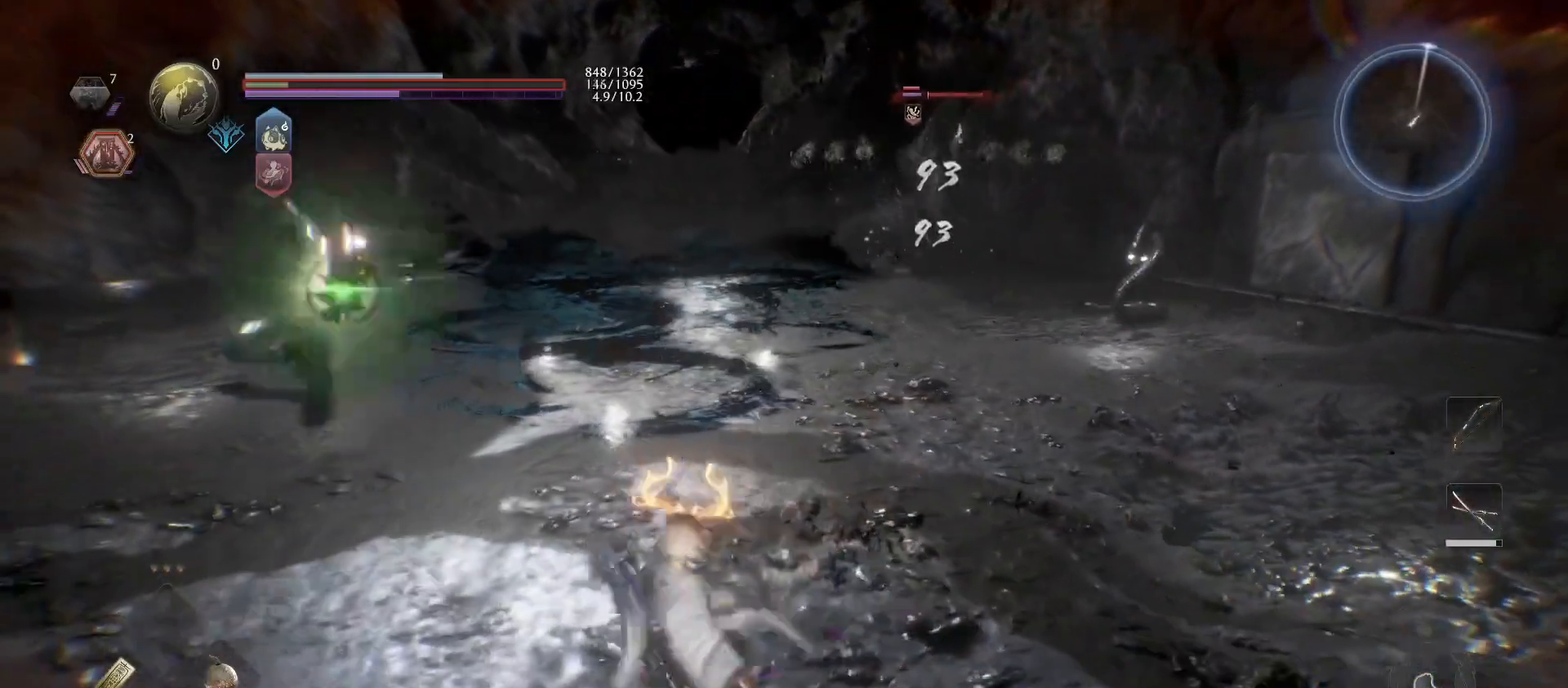
{"buttons": ["CROSS"], "left_stick": "left", "right_stick": "center", "events": []}
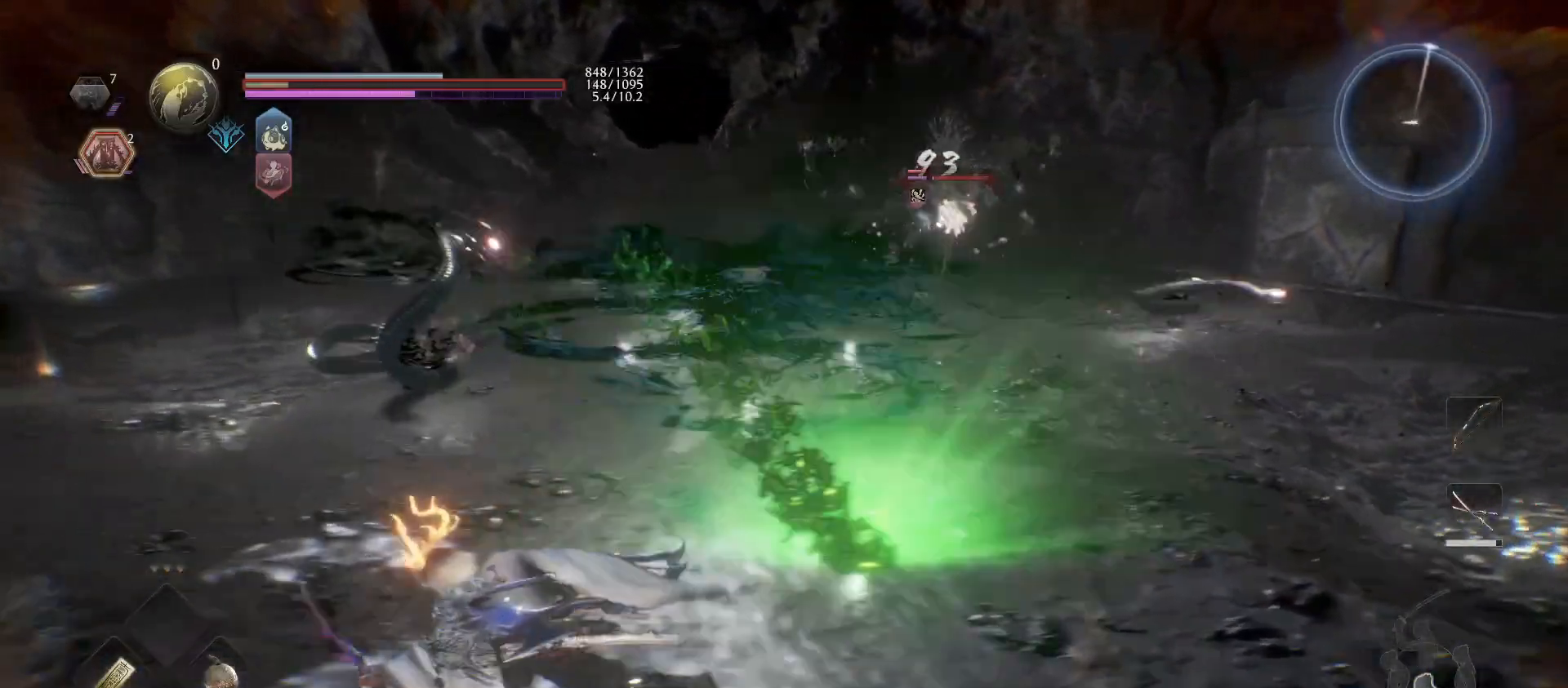
{"buttons": [], "left_stick": "left", "right_stick": "center", "events": [[433, "CROSS", "up"]]}
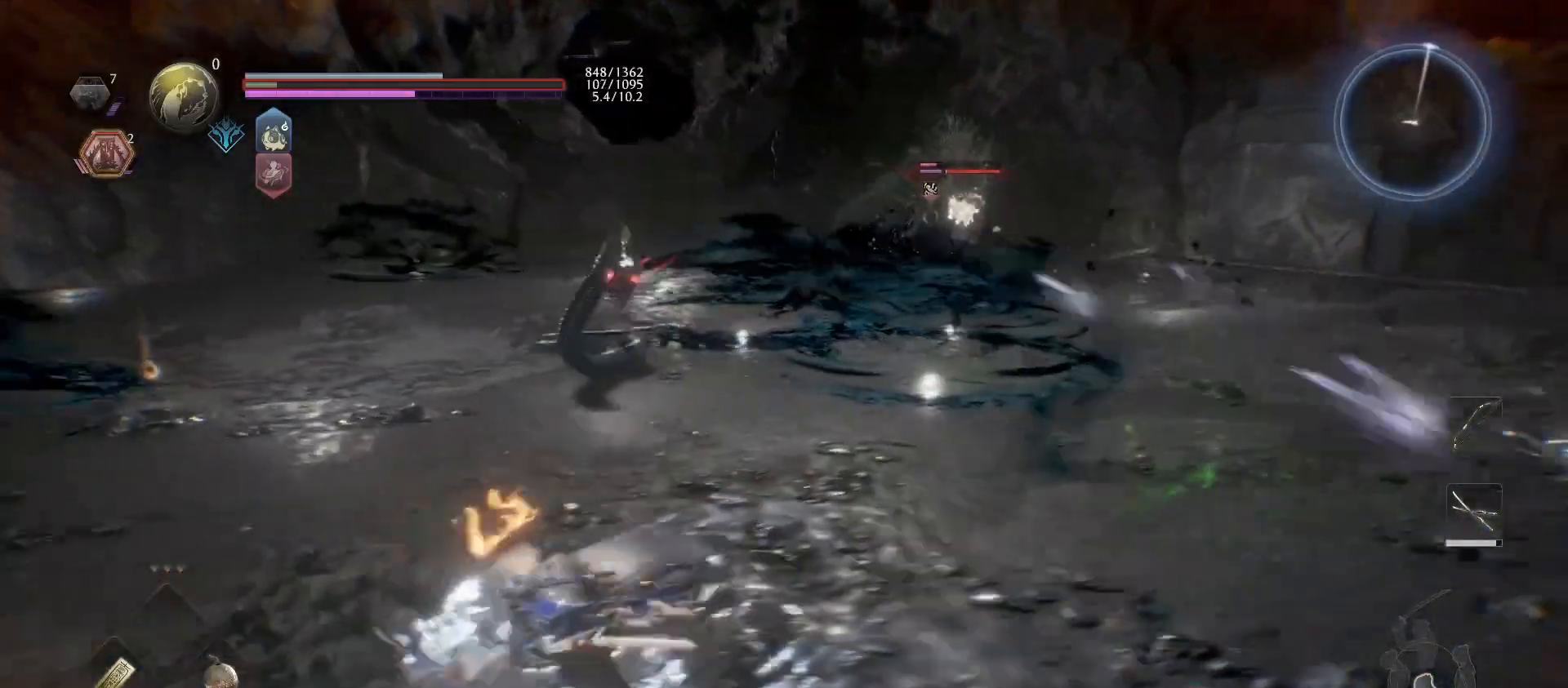
{"buttons": [], "left_stick": "left", "right_stick": "center", "events": []}
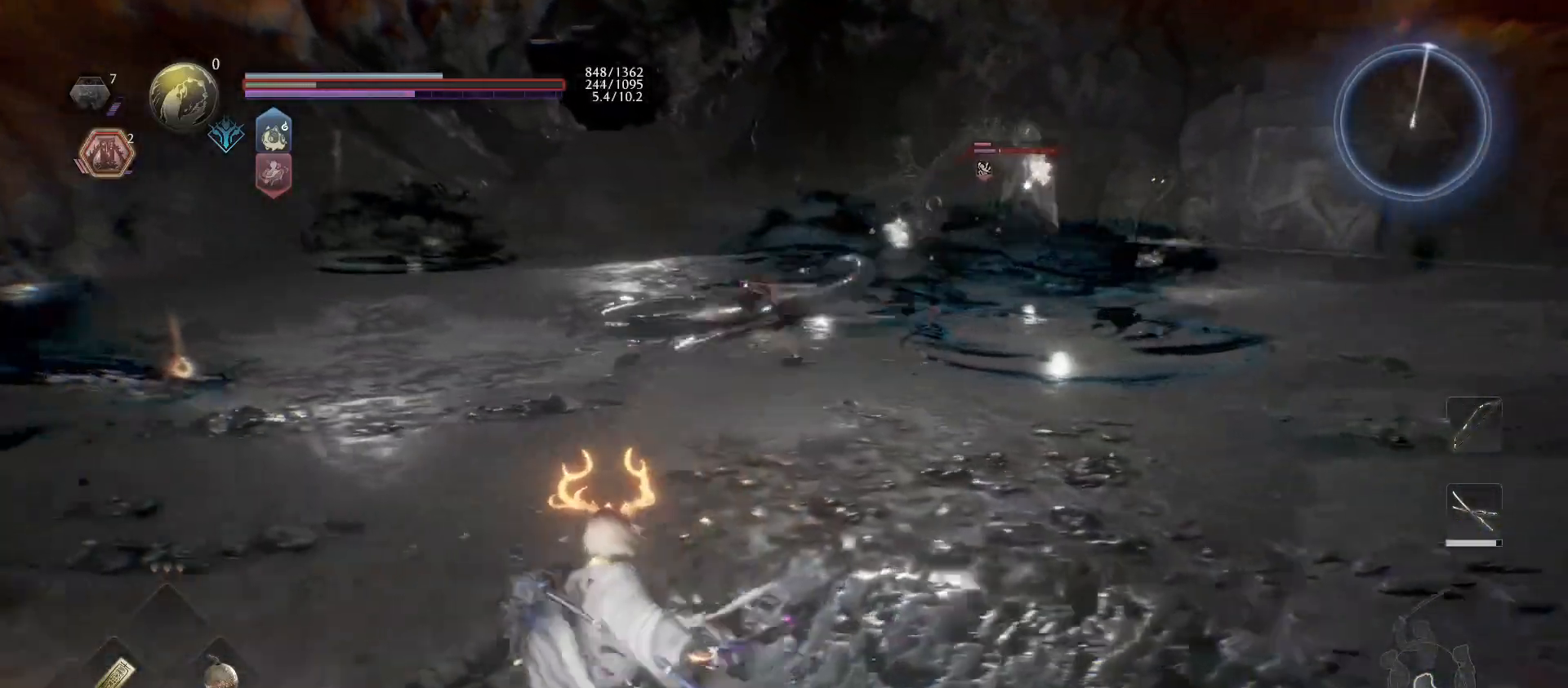
{"buttons": [], "left_stick": "center", "right_stick": "center", "events": [[233, "R1", "down"], [300, "left_stick", "center"], [367, "DPAD_RIGHT", "down"], [433, "DPAD_RIGHT", "up"], [500, "R1", "up"]]}
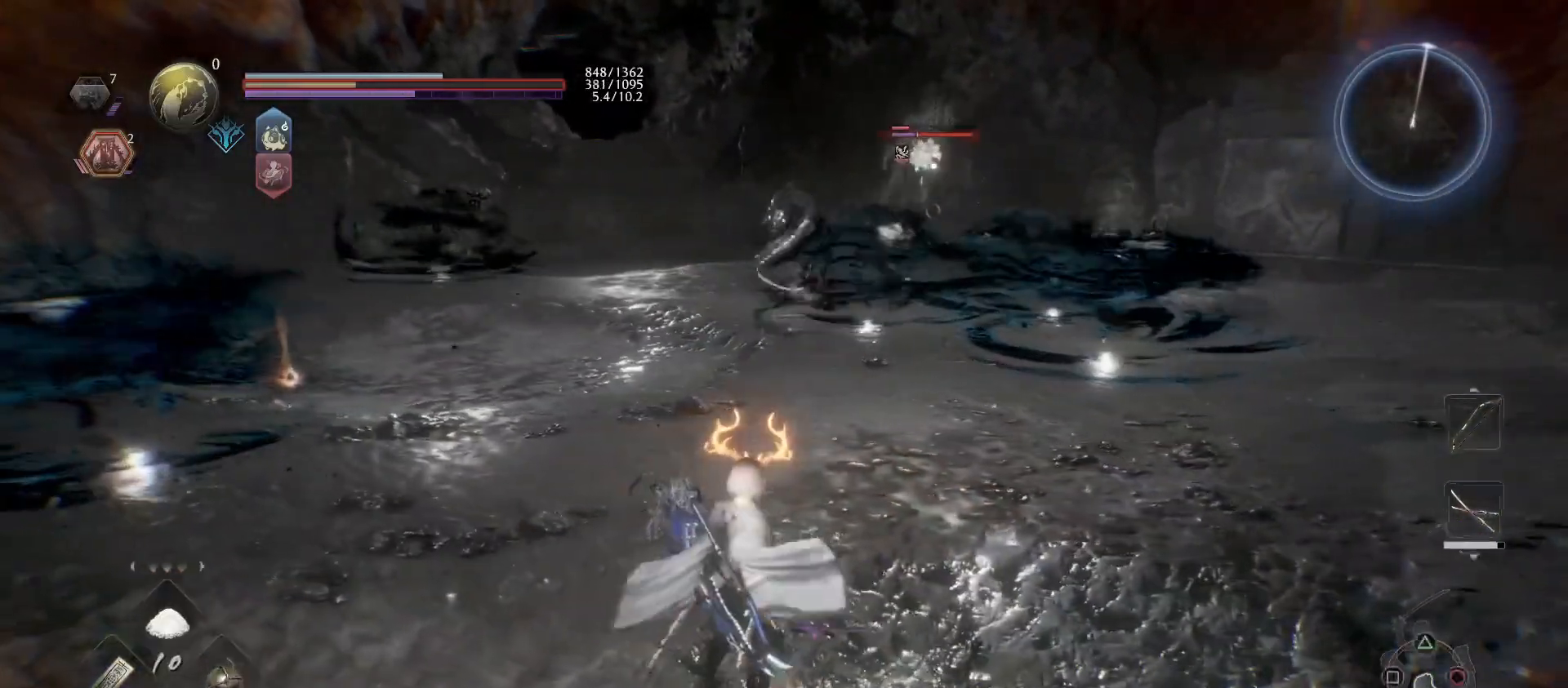
{"buttons": ["CROSS", "R1"], "left_stick": "left", "right_stick": "center", "events": [[100, "left_stick", "left"], [200, "CROSS", "down"], [200, "R1", "down"], [300, "CROSS", "up"], [333, "R1", "up"], [433, "CROSS", "down"], [433, "R1", "down"]]}
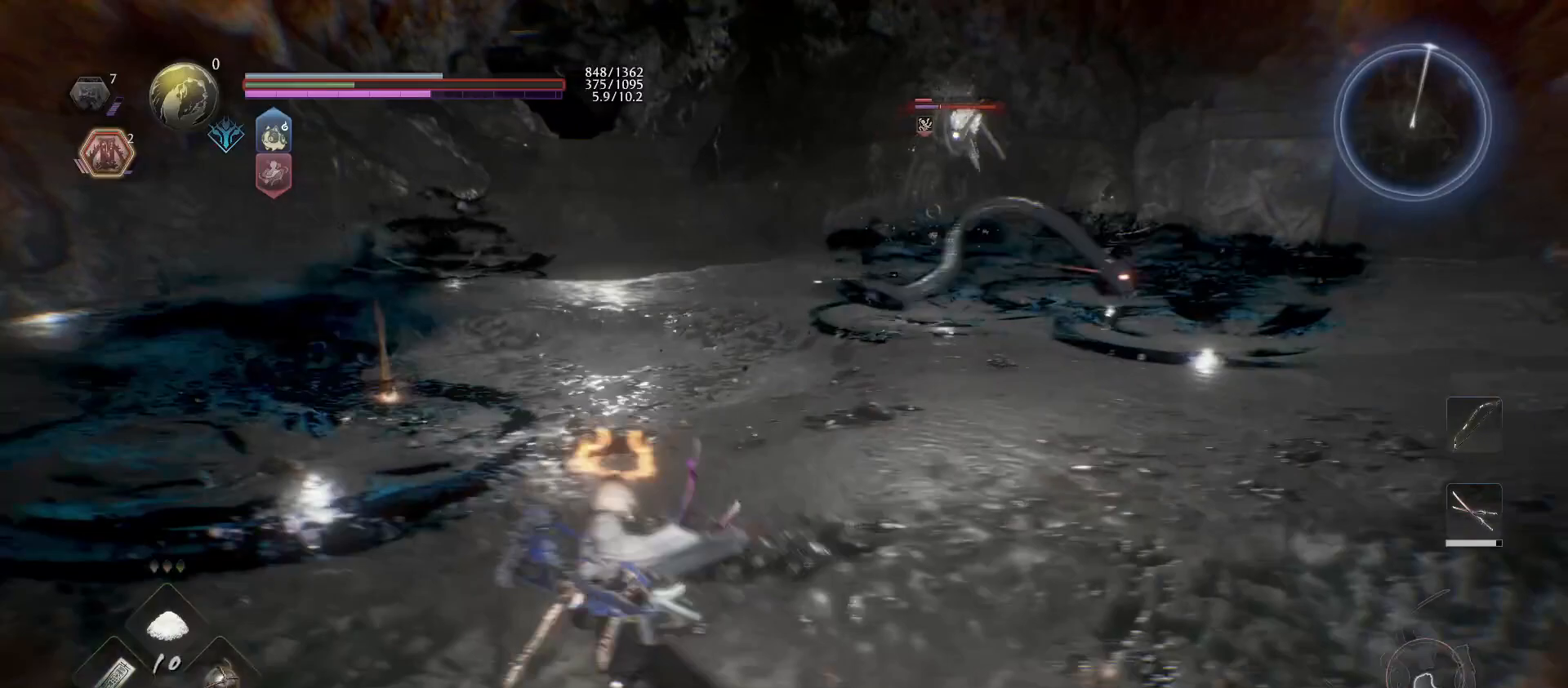
{"buttons": [], "left_stick": "left", "right_stick": "center", "events": [[67, "CROSS", "up"], [67, "R1", "up"], [133, "R1", "down"], [133, "left_stick", "center"], [200, "DPAD_RIGHT", "down"], [267, "DPAD_RIGHT", "up"], [333, "R1", "up"], [433, "left_stick", "left"]]}
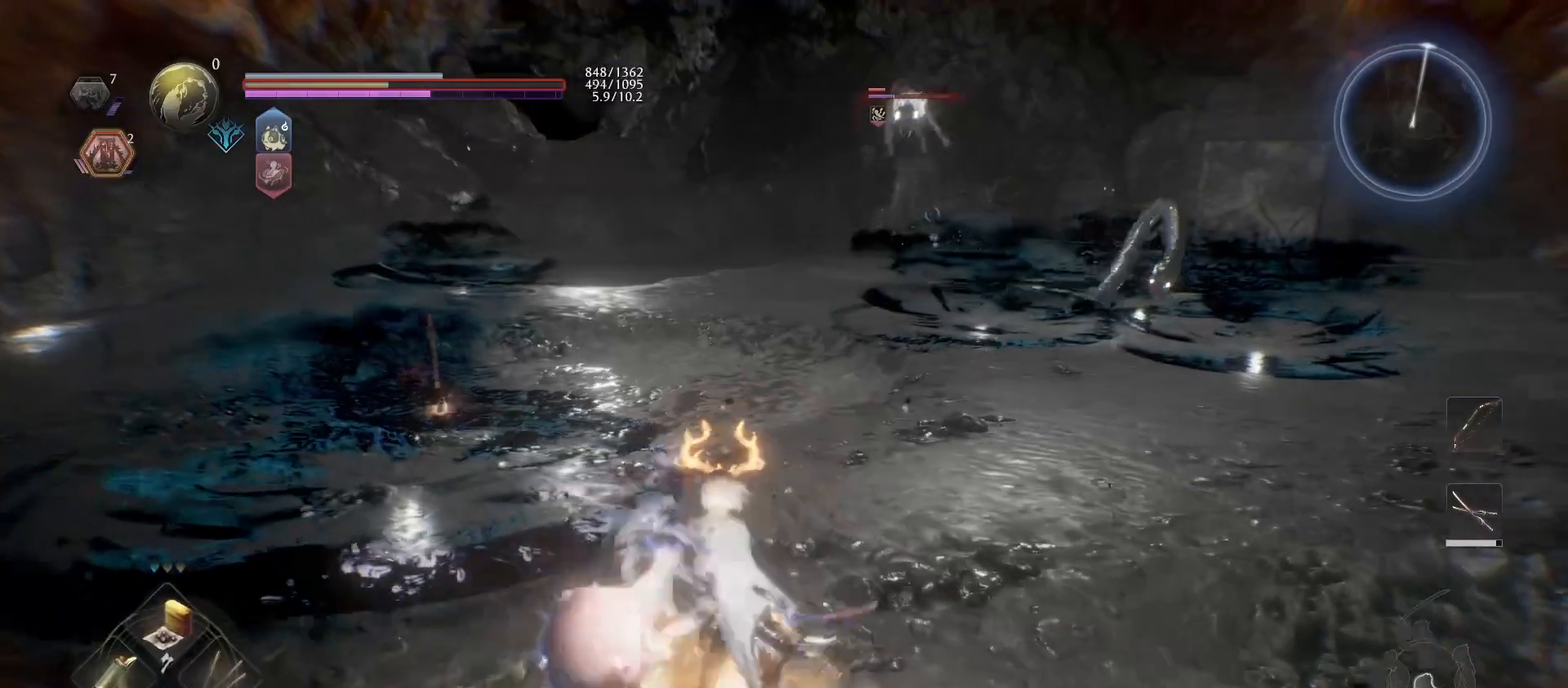
{"buttons": [], "left_stick": "left", "right_stick": "center", "events": [[33, "CROSS", "down"], [67, "R1", "down"], [167, "CROSS", "up"], [200, "R1", "up"], [300, "CROSS", "down"], [300, "R1", "down"], [433, "CROSS", "up"], [467, "R1", "up"]]}
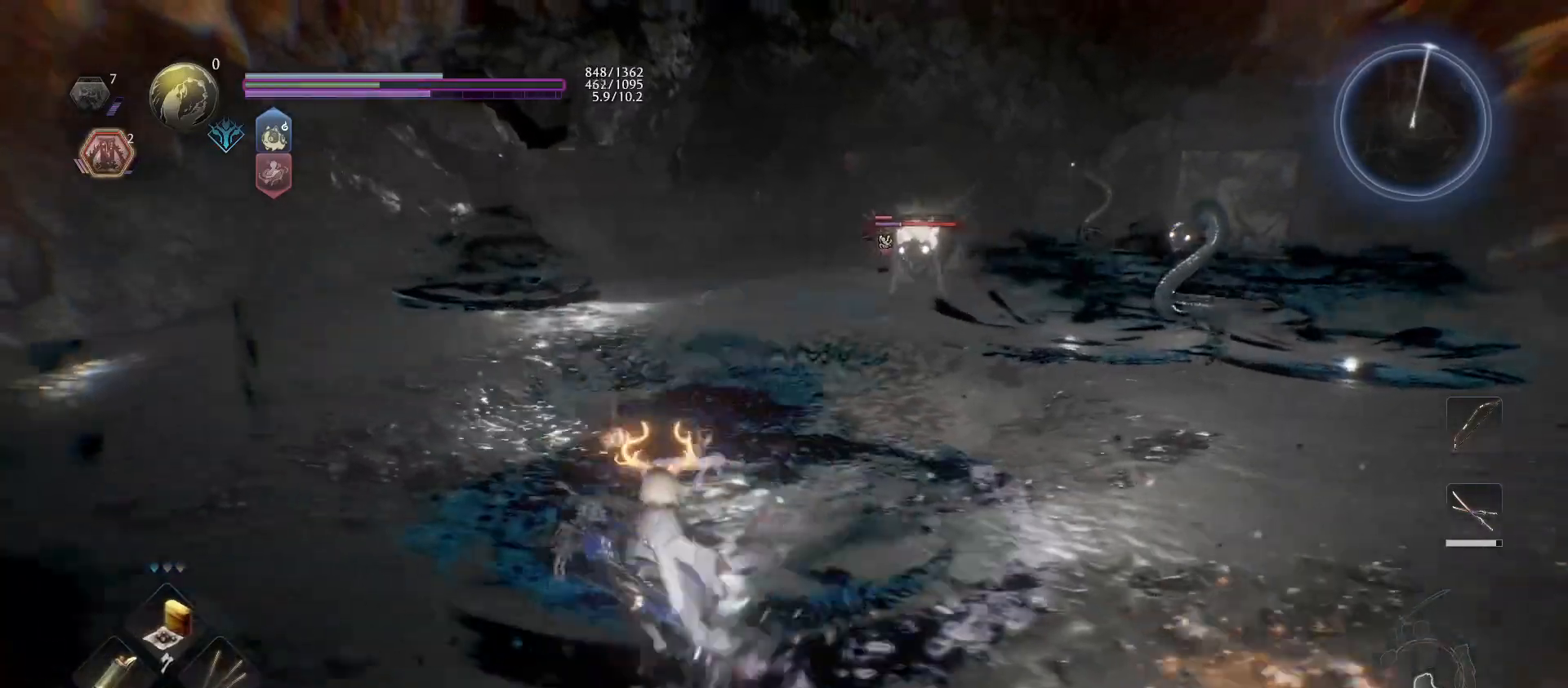
{"buttons": ["DPAD_LEFT"], "left_stick": "center", "right_stick": "center", "events": [[33, "L1", "down"], [167, "L1", "up"], [367, "left_stick", "center"], [433, "DPAD_LEFT", "down"]]}
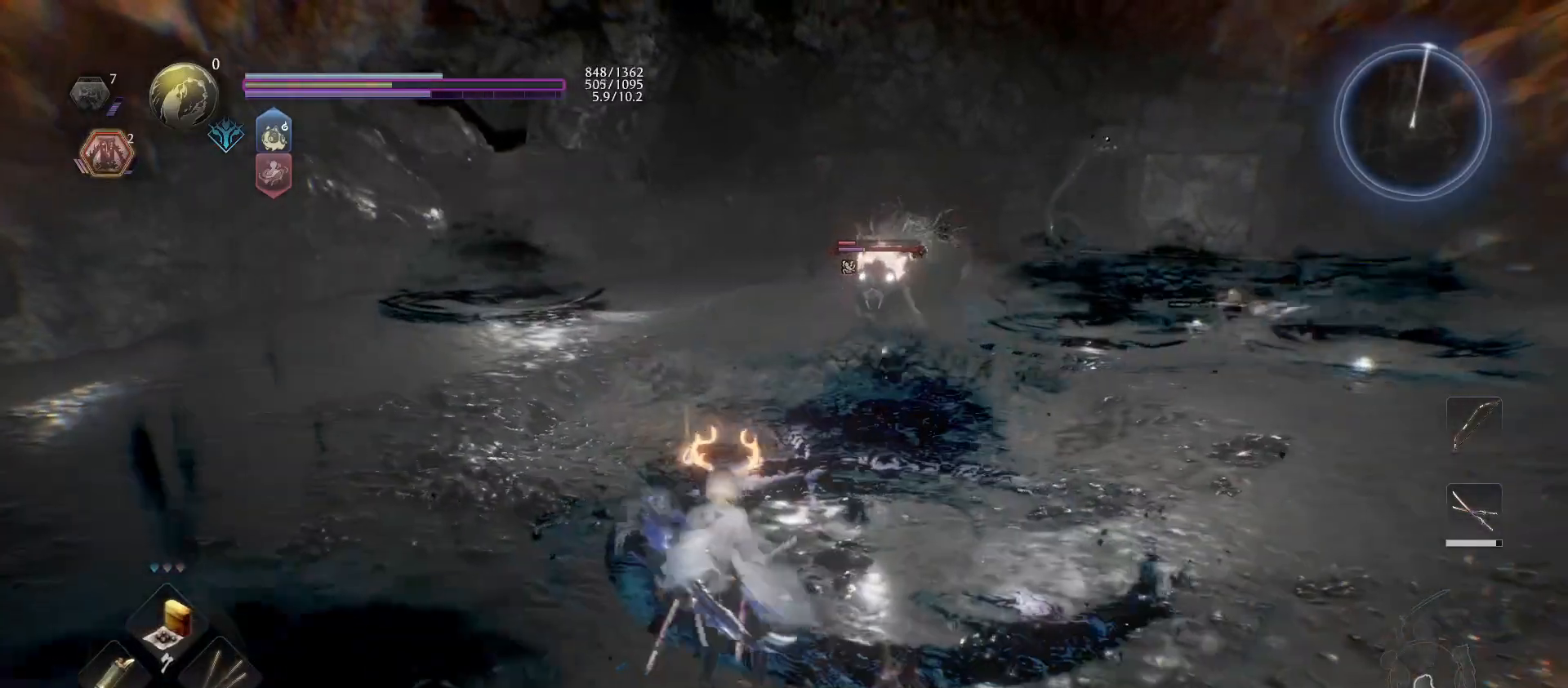
{"buttons": [], "left_stick": "left", "right_stick": "center", "events": [[67, "DPAD_LEFT", "up"], [267, "left_stick", "left"]]}
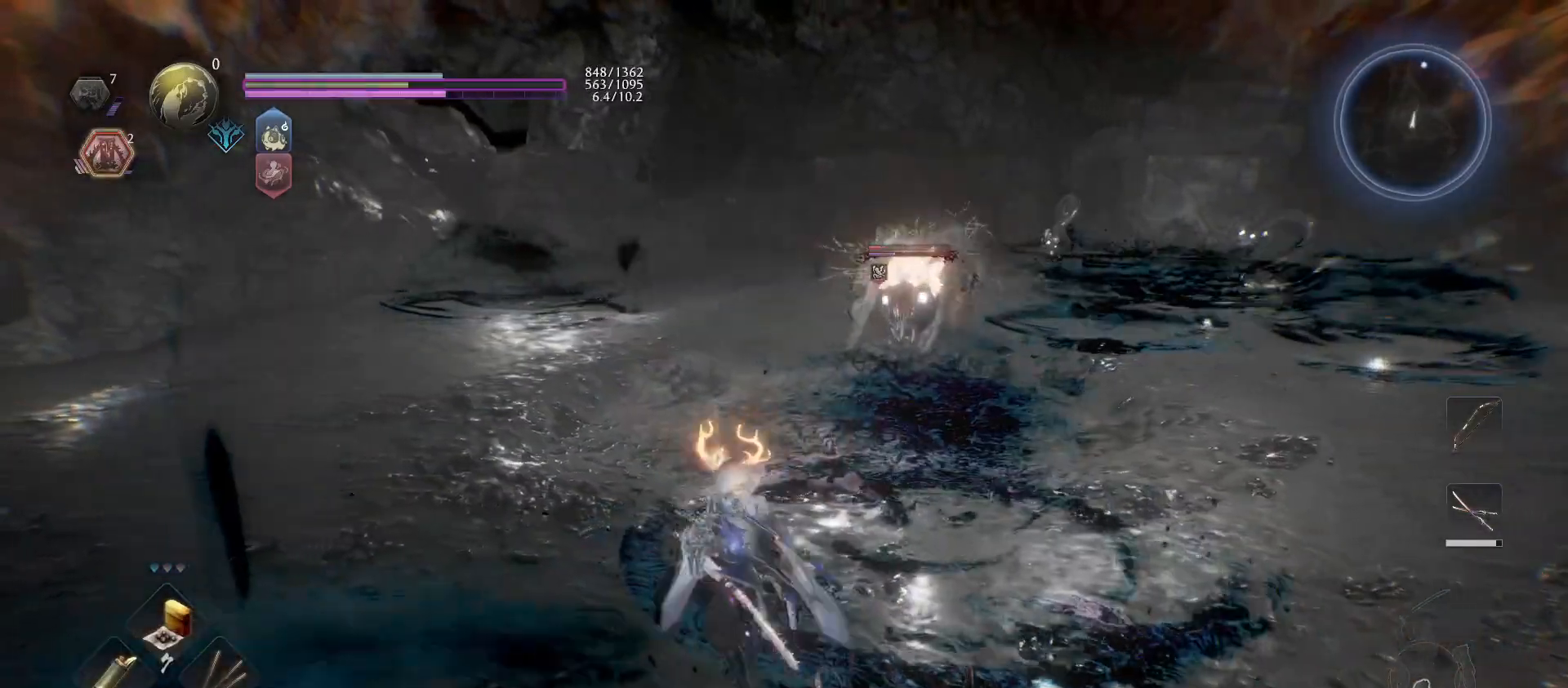
{"buttons": [], "left_stick": "left", "right_stick": "center", "events": [[200, "R1", "down"], [233, "CROSS", "down"], [367, "CROSS", "up"], [367, "R1", "up"]]}
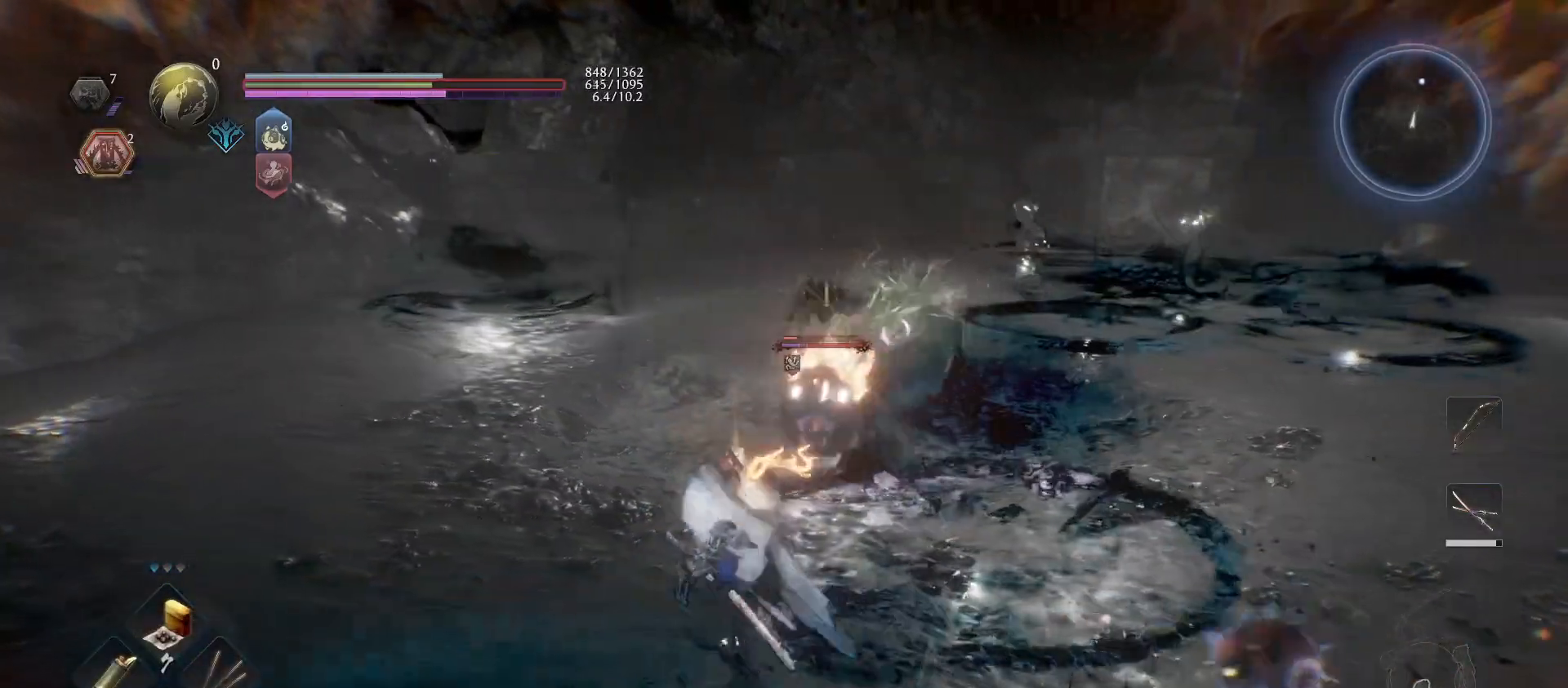
{"buttons": ["CROSS"], "left_stick": "left", "right_stick": "center", "events": [[233, "CROSS", "down"], [367, "CROSS", "up"], [467, "CROSS", "down"]]}
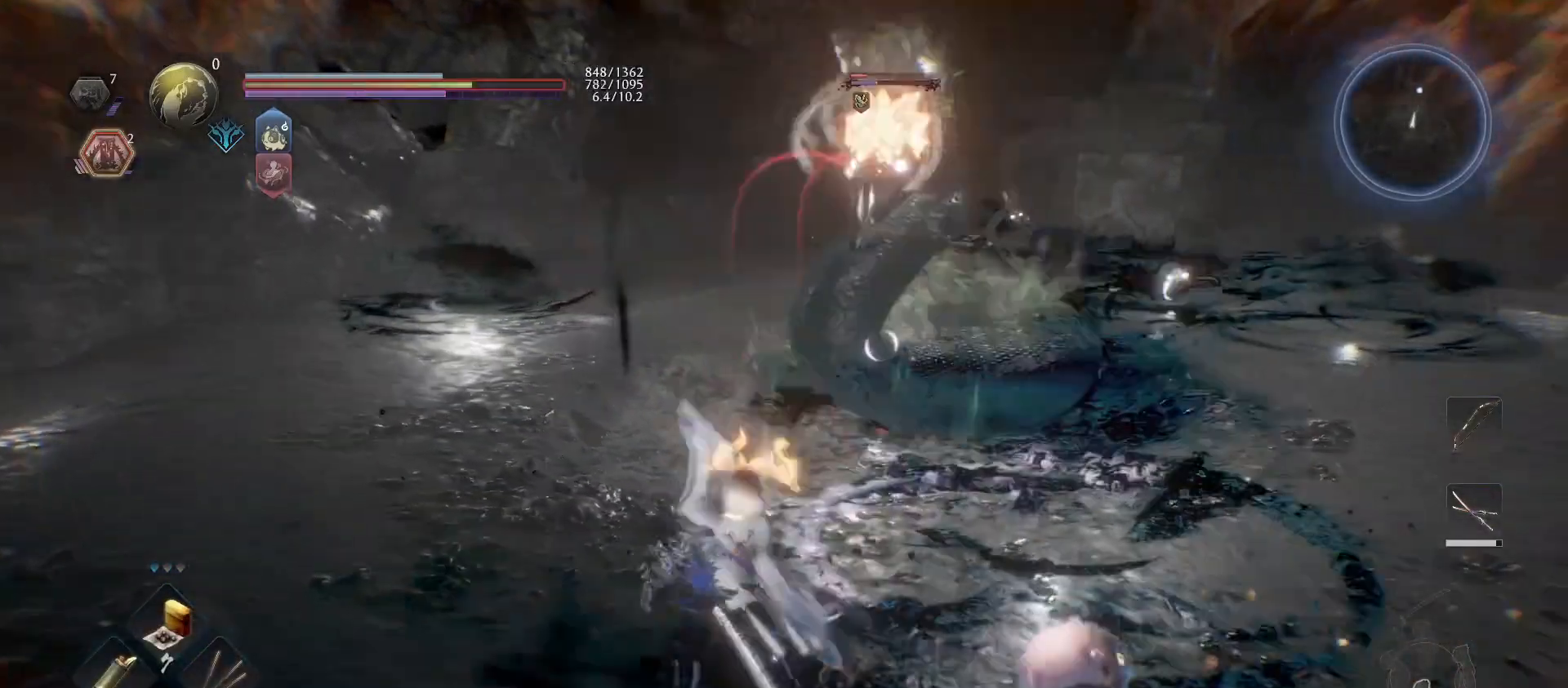
{"buttons": ["L1"], "left_stick": "left", "right_stick": "center", "events": [[100, "CROSS", "up"], [100, "L1", "down"], [133, "right_stick", "down"], [200, "CROSS", "down"], [200, "right_stick", "center"], [333, "CROSS", "up"]]}
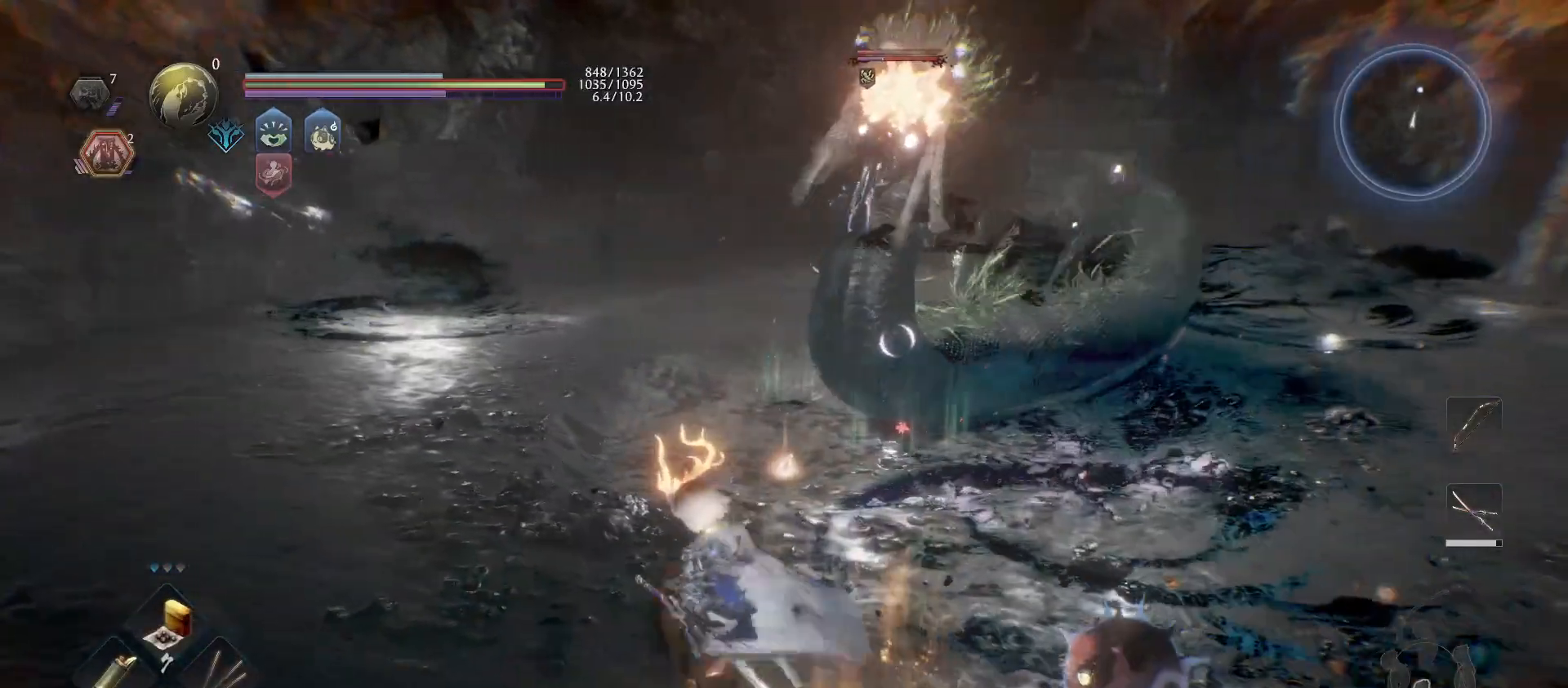
{"buttons": ["CROSS", "L1"], "left_stick": "left", "right_stick": "center", "events": [[300, "CROSS", "down"], [400, "CROSS", "up"], [500, "CROSS", "down"]]}
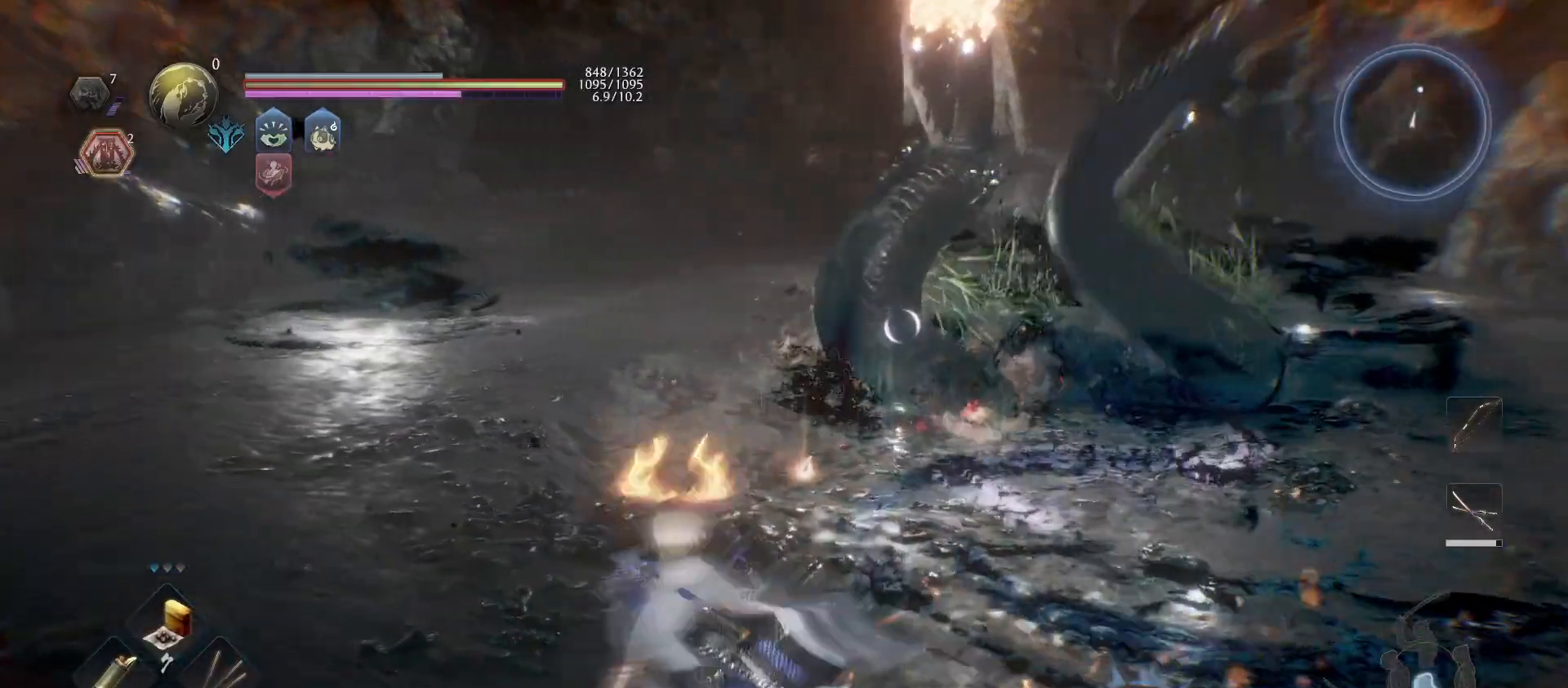
{"buttons": ["L1"], "left_stick": "up-left", "right_stick": "center", "events": [[100, "CROSS", "up"], [100, "left_stick", "up-left"], [200, "CROSS", "down"], [333, "CROSS", "up"]]}
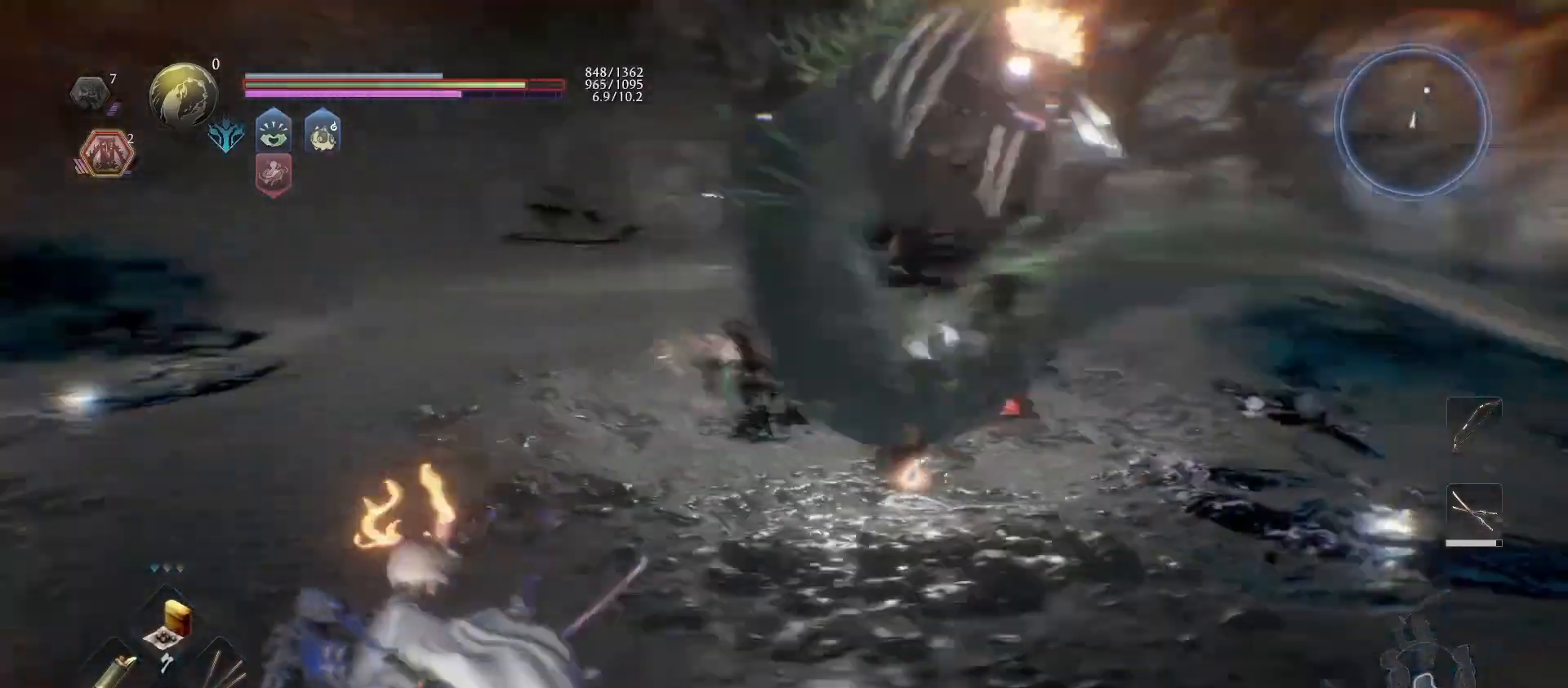
{"buttons": [], "left_stick": "up", "right_stick": "center", "events": [[267, "L1", "up"], [300, "left_stick", "up"], [367, "CROSS", "down"], [500, "CROSS", "up"]]}
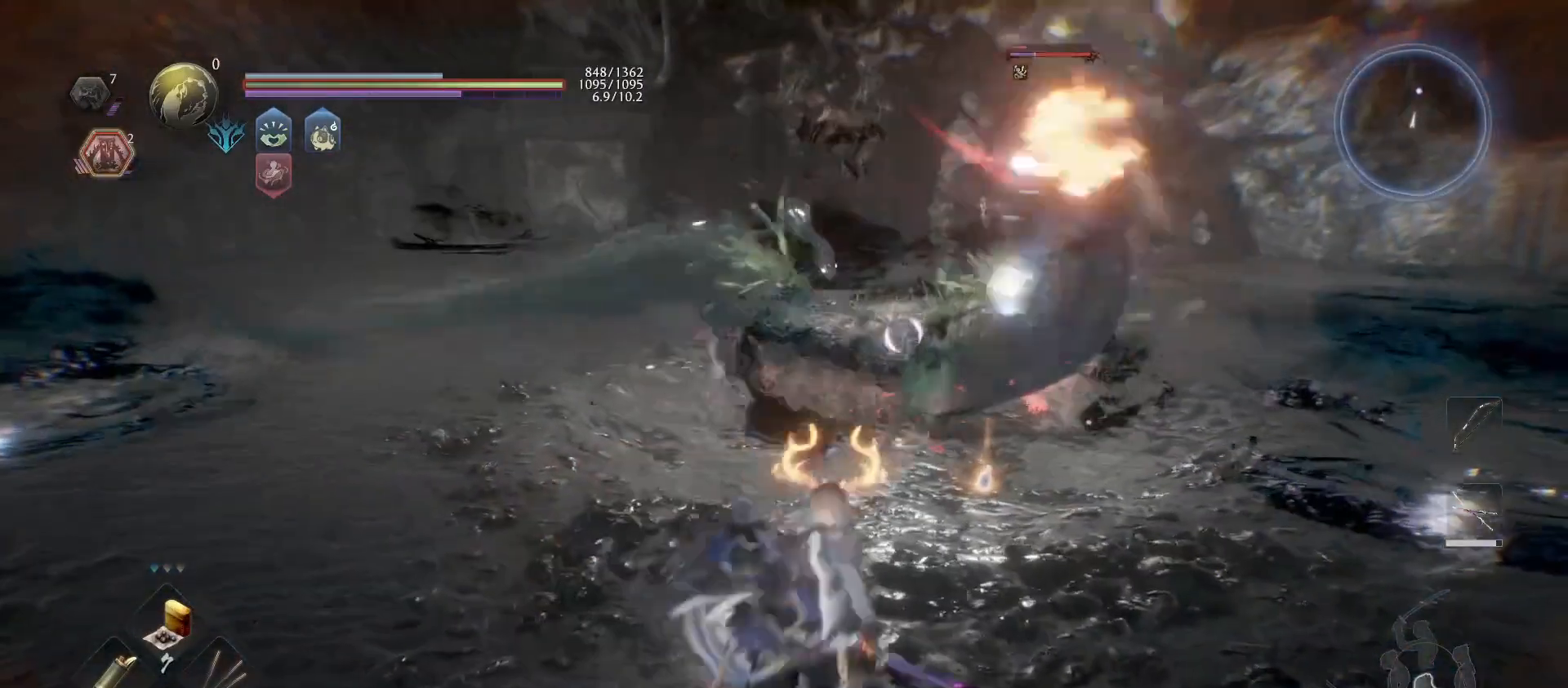
{"buttons": ["SQUARE"], "left_stick": "up", "right_stick": "center", "events": [[267, "CROSS", "down"], [400, "CROSS", "up"], [500, "SQUARE", "down"]]}
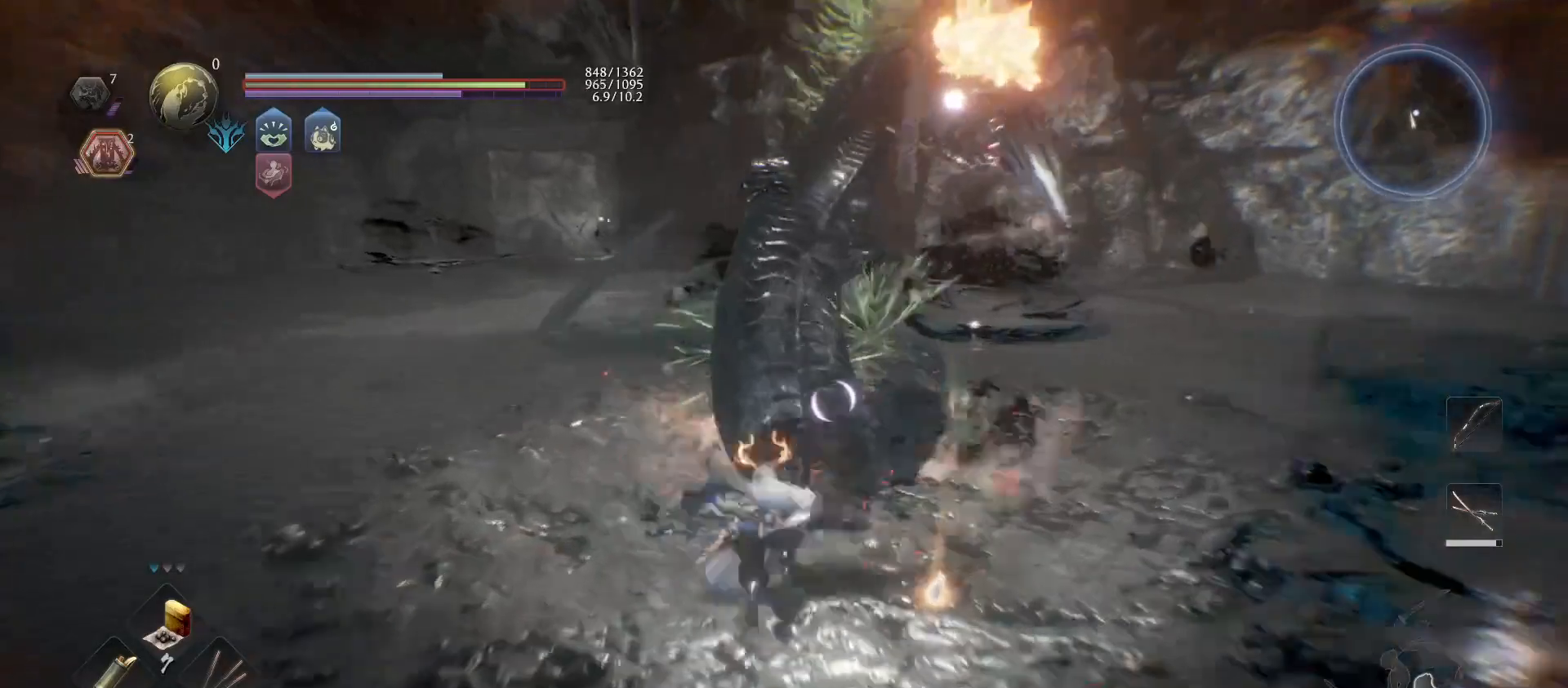
{"buttons": [], "left_stick": "center", "right_stick": "center", "events": [[67, "left_stick", "center"], [133, "SQUARE", "up"], [200, "SQUARE", "down"], [300, "SQUARE", "up"], [367, "SQUARE", "down"], [500, "SQUARE", "up"]]}
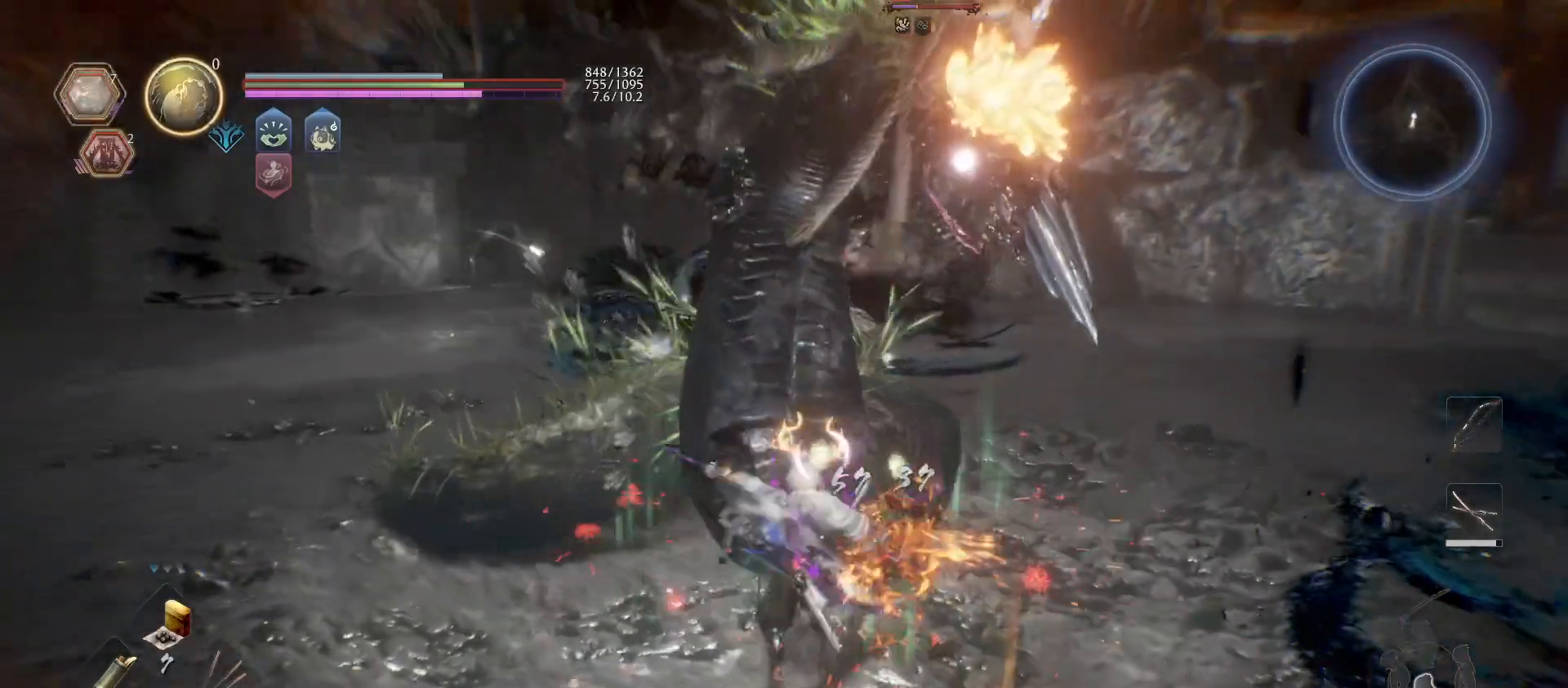
{"buttons": ["TRIANGLE", "R2"], "left_stick": "up", "right_stick": "center", "events": [[67, "SQUARE", "down"], [133, "left_stick", "up"], [200, "SQUARE", "up"], [267, "R2", "down"], [267, "TRIANGLE", "down"], [400, "TRIANGLE", "up"], [467, "TRIANGLE", "down"]]}
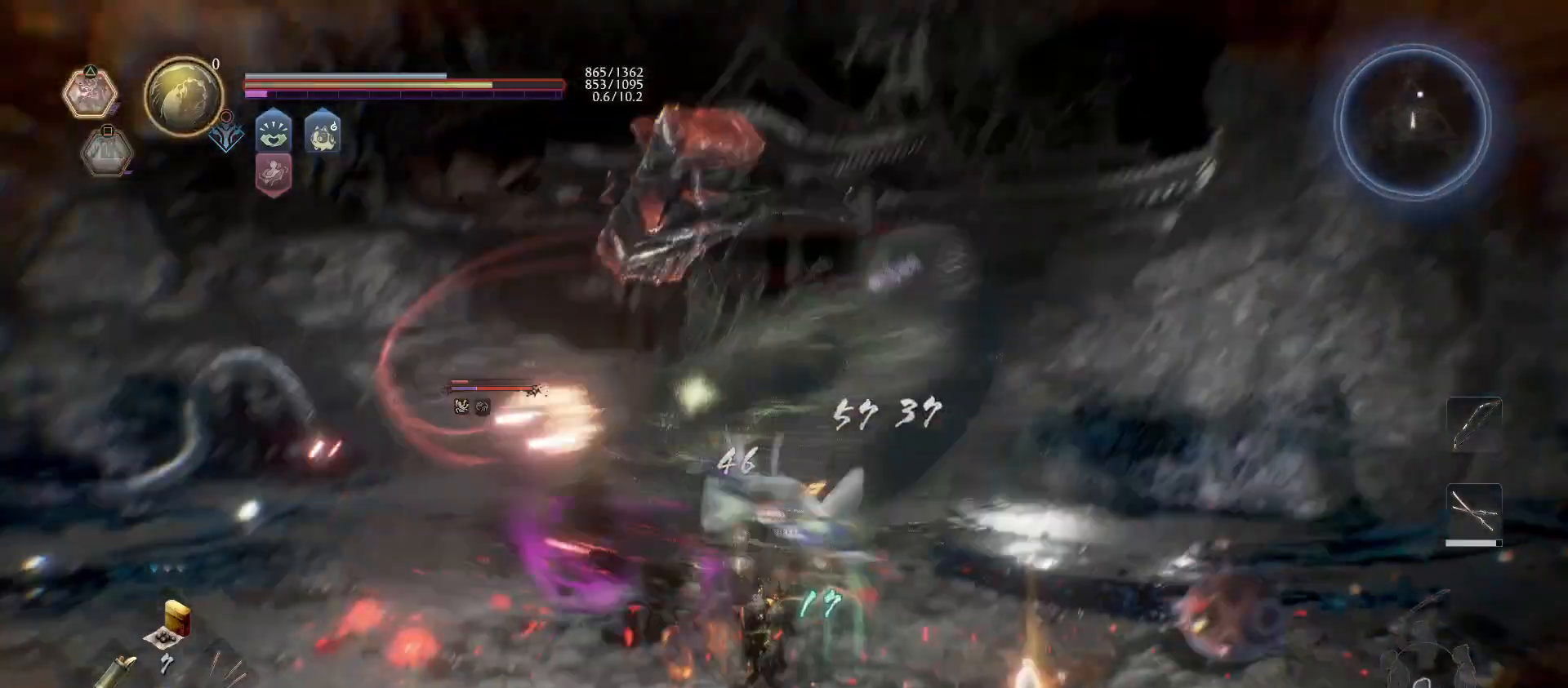
{"buttons": [], "left_stick": "up", "right_stick": "center", "events": [[100, "TRIANGLE", "up"], [133, "R2", "up"]]}
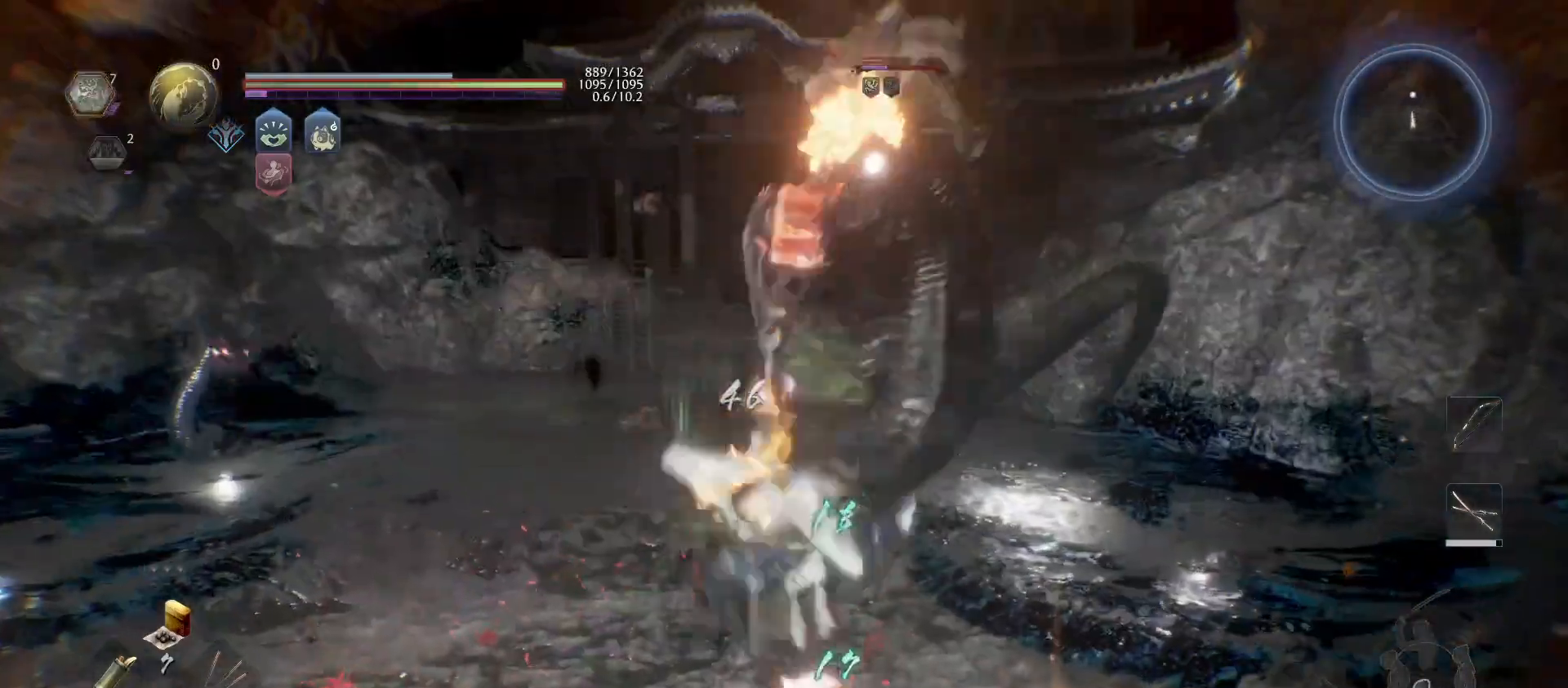
{"buttons": ["CROSS", "R1"], "left_stick": "down-left", "right_stick": "center", "events": [[267, "CROSS", "down"], [267, "R1", "down"], [300, "left_stick", "down-left"], [367, "CROSS", "up"], [367, "R1", "up"], [467, "R1", "down"], [500, "CROSS", "down"]]}
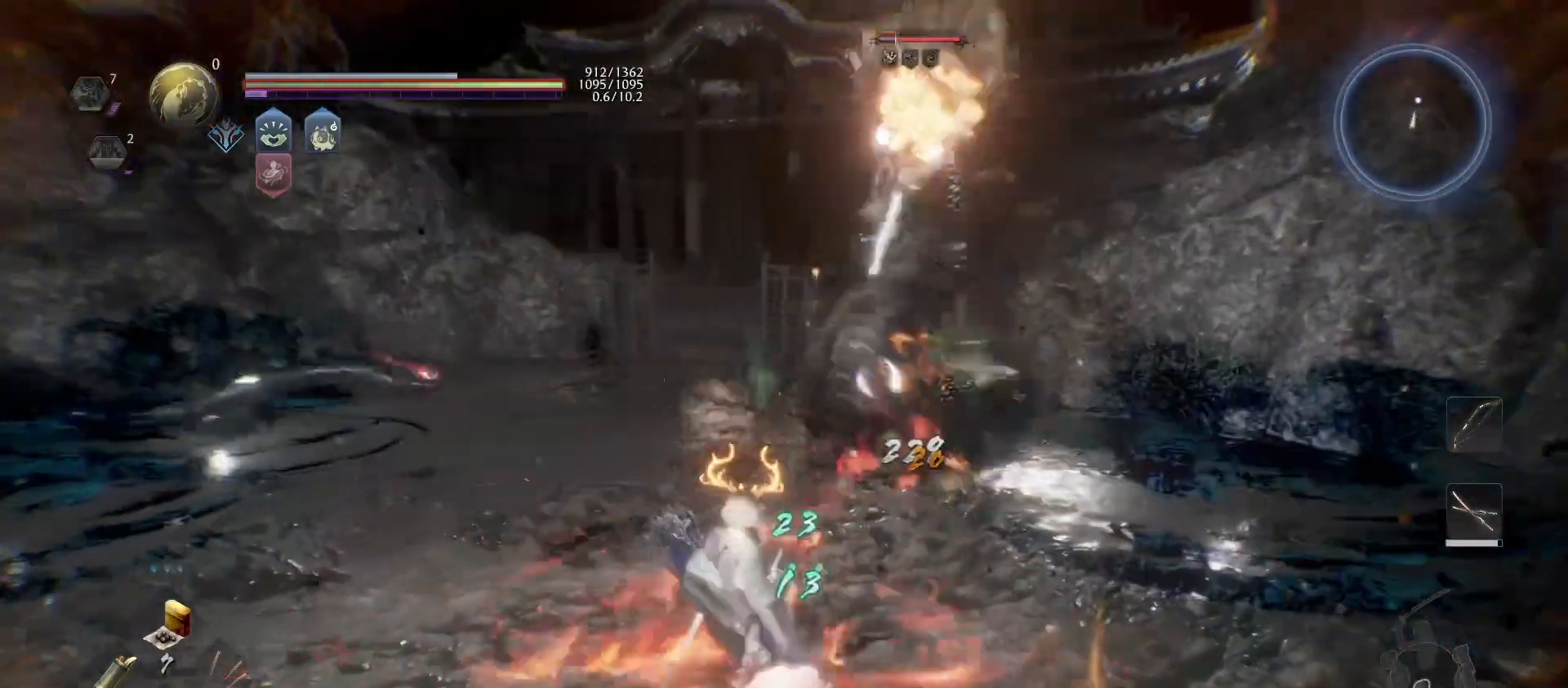
{"buttons": ["CROSS", "R1"], "left_stick": "down-left", "right_stick": "center", "events": [[100, "CROSS", "up"], [100, "R1", "up"], [200, "CROSS", "down"], [200, "R1", "down"], [300, "CROSS", "up"], [300, "R1", "up"], [400, "R1", "down"], [433, "CROSS", "down"]]}
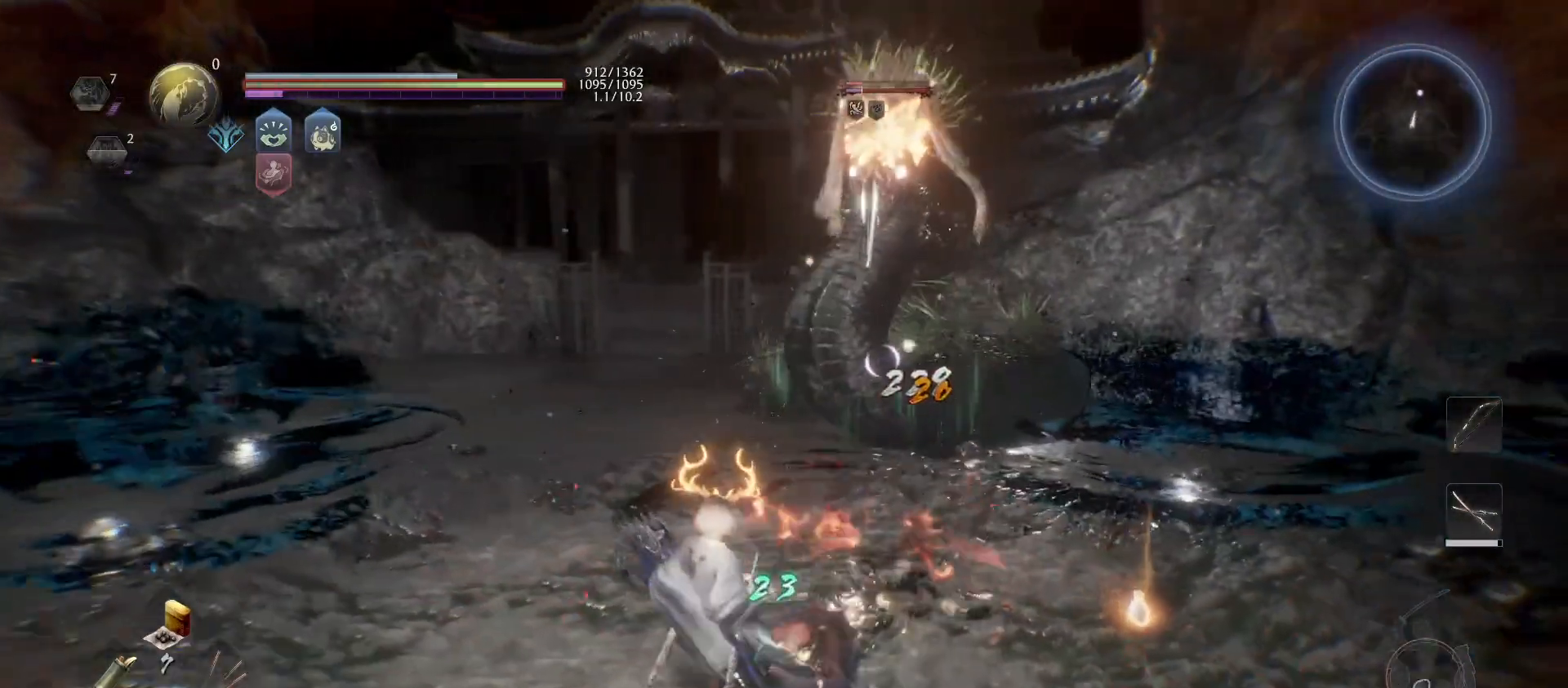
{"buttons": [], "left_stick": "down", "right_stick": "center", "events": [[33, "CROSS", "up"], [67, "R1", "up"], [433, "left_stick", "down"]]}
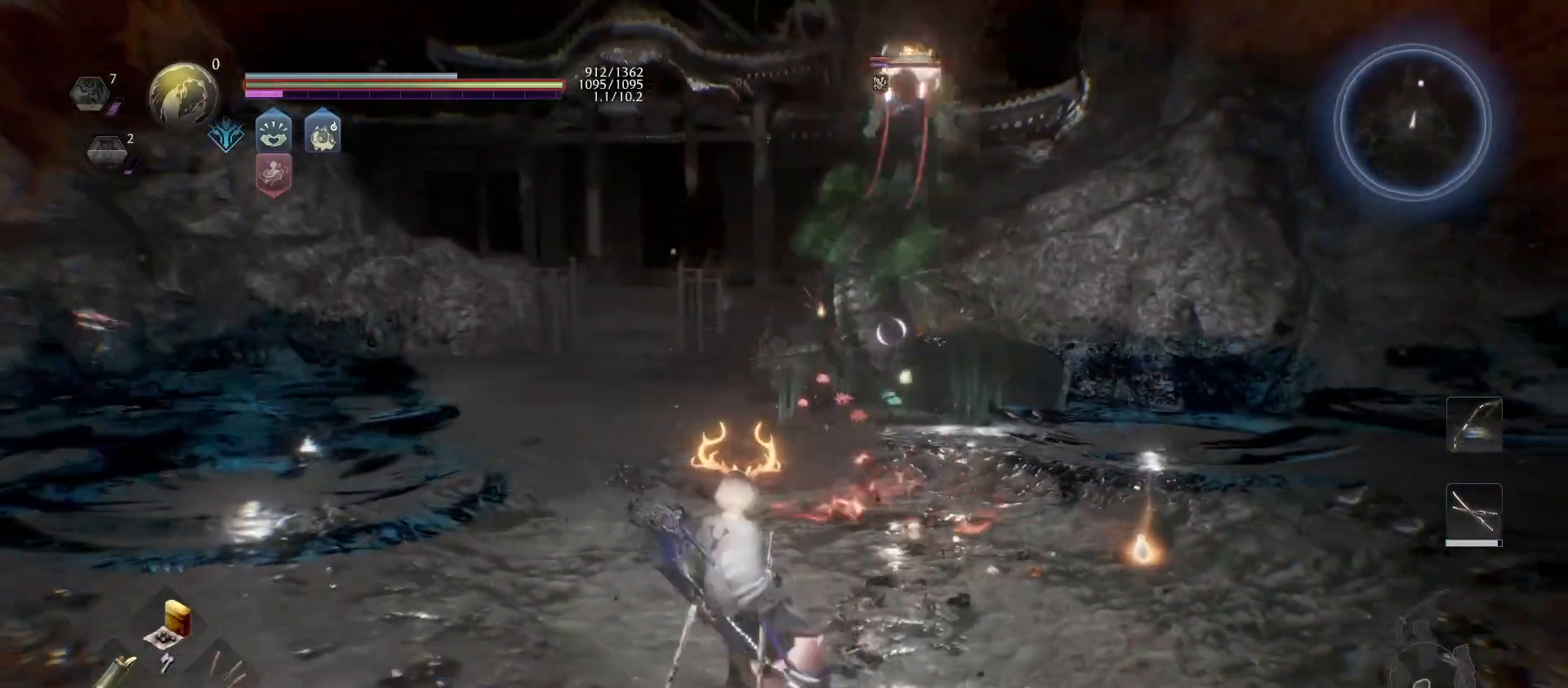
{"buttons": ["L1"], "left_stick": "right", "right_stick": "center", "events": [[200, "CROSS", "down"], [200, "R1", "down"], [233, "left_stick", "down-right"], [267, "L1", "down"], [333, "CROSS", "up"], [367, "R1", "up"], [400, "left_stick", "right"]]}
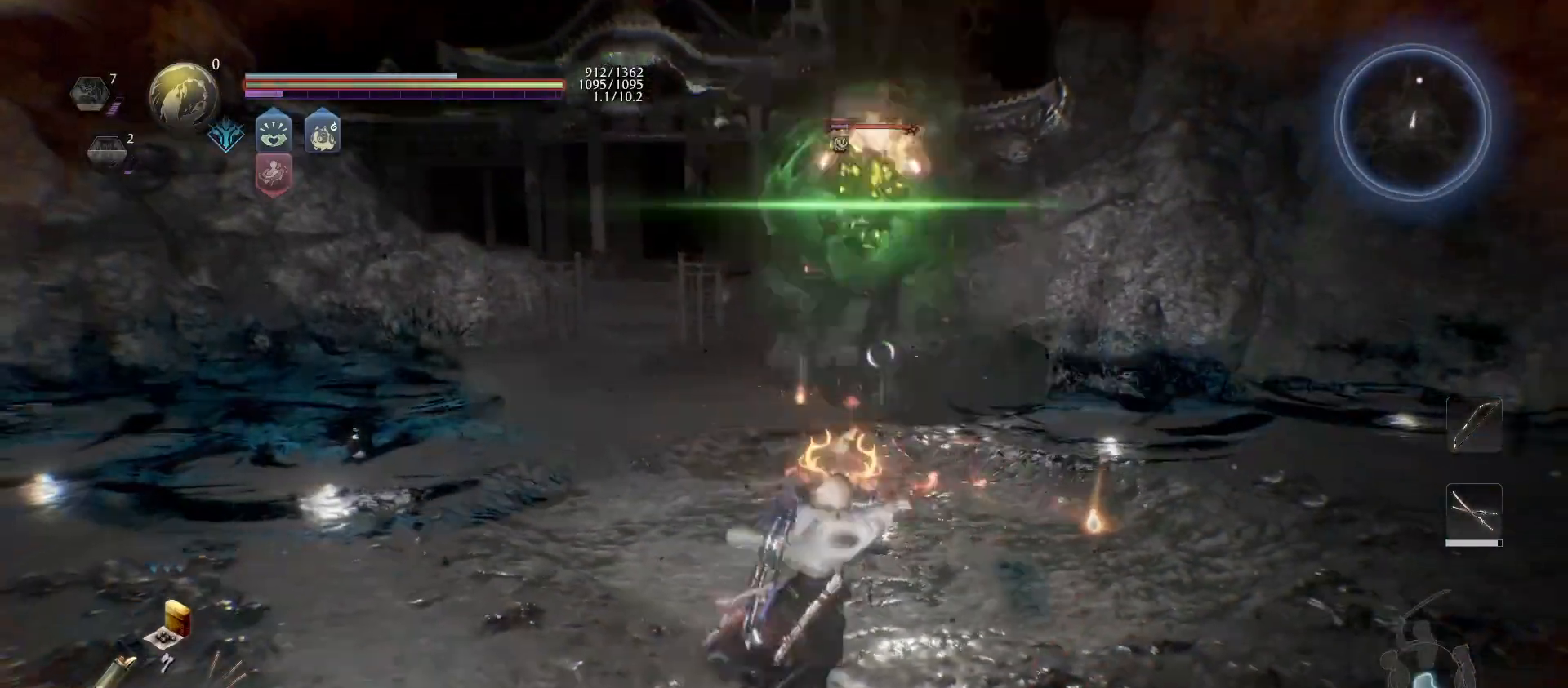
{"buttons": [], "left_stick": "up-right", "right_stick": "center", "events": [[100, "CROSS", "down"], [233, "CROSS", "up"], [233, "left_stick", "up-right"], [367, "L1", "up"]]}
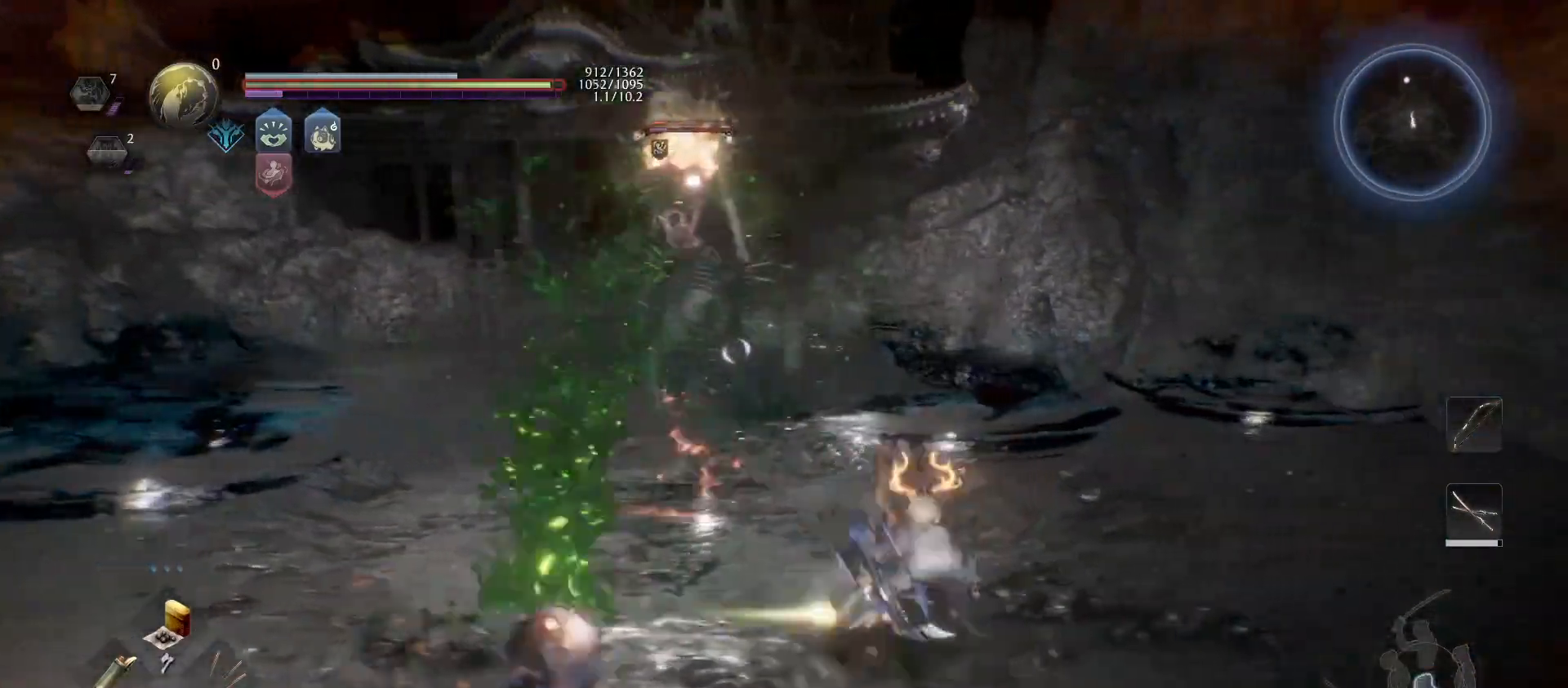
{"buttons": [], "left_stick": "up", "right_stick": "center", "events": [[33, "R1", "down"], [67, "CROSS", "down"], [200, "CROSS", "up"], [200, "R1", "up"], [233, "CROSS", "down"], [233, "left_stick", "up"], [367, "CROSS", "up"]]}
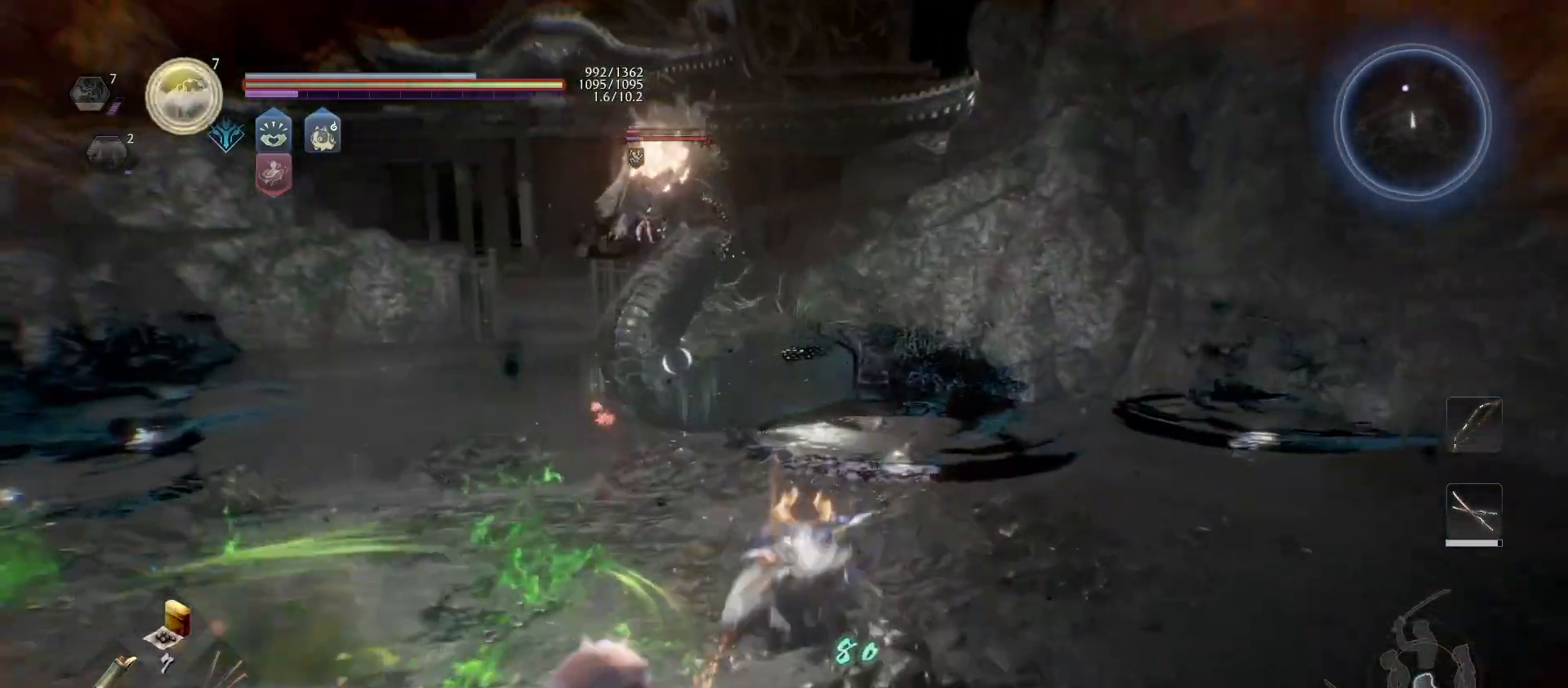
{"buttons": ["CROSS"], "left_stick": "up-right", "right_stick": "center", "events": [[33, "left_stick", "up-right"], [200, "CROSS", "down"]]}
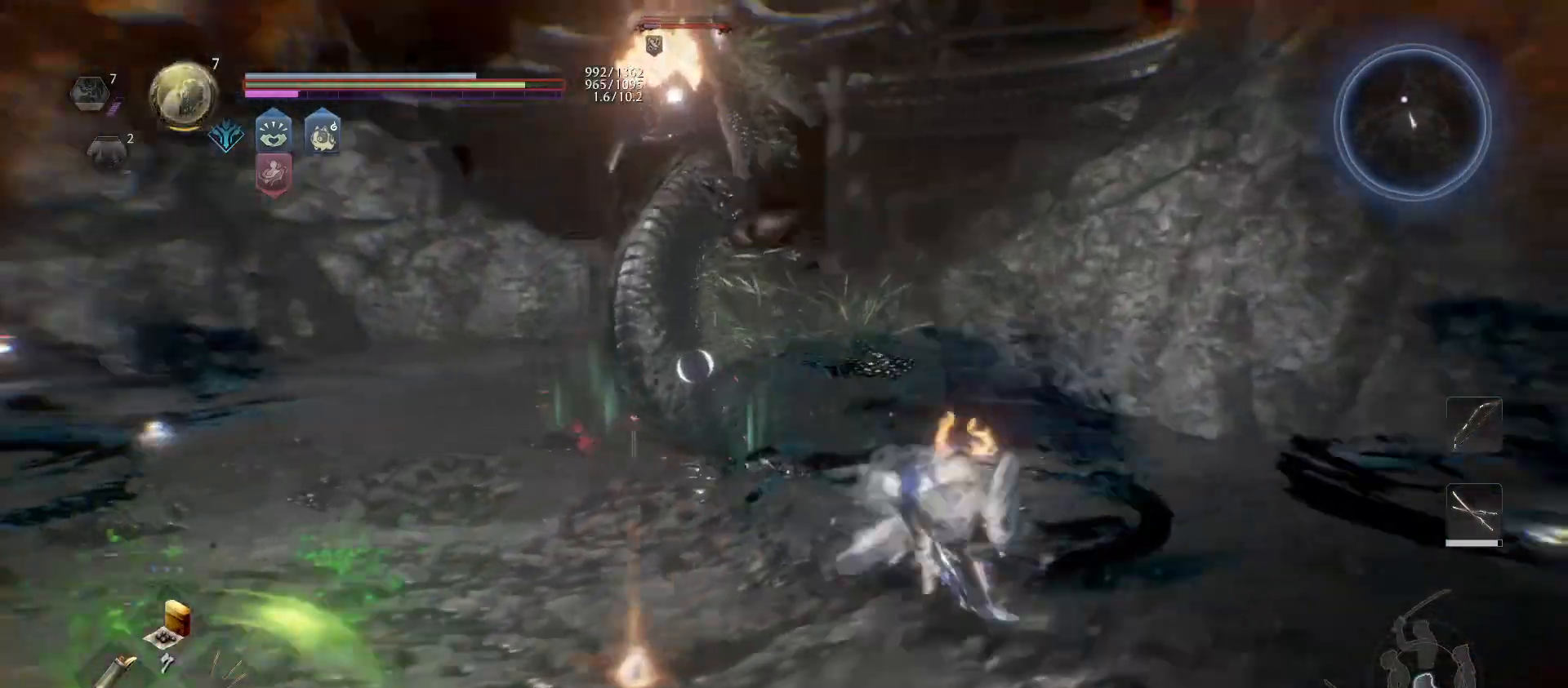
{"buttons": [], "left_stick": "center", "right_stick": "center", "events": [[67, "CROSS", "up"], [200, "left_stick", "center"], [233, "SQUARE", "down"], [367, "SQUARE", "up"]]}
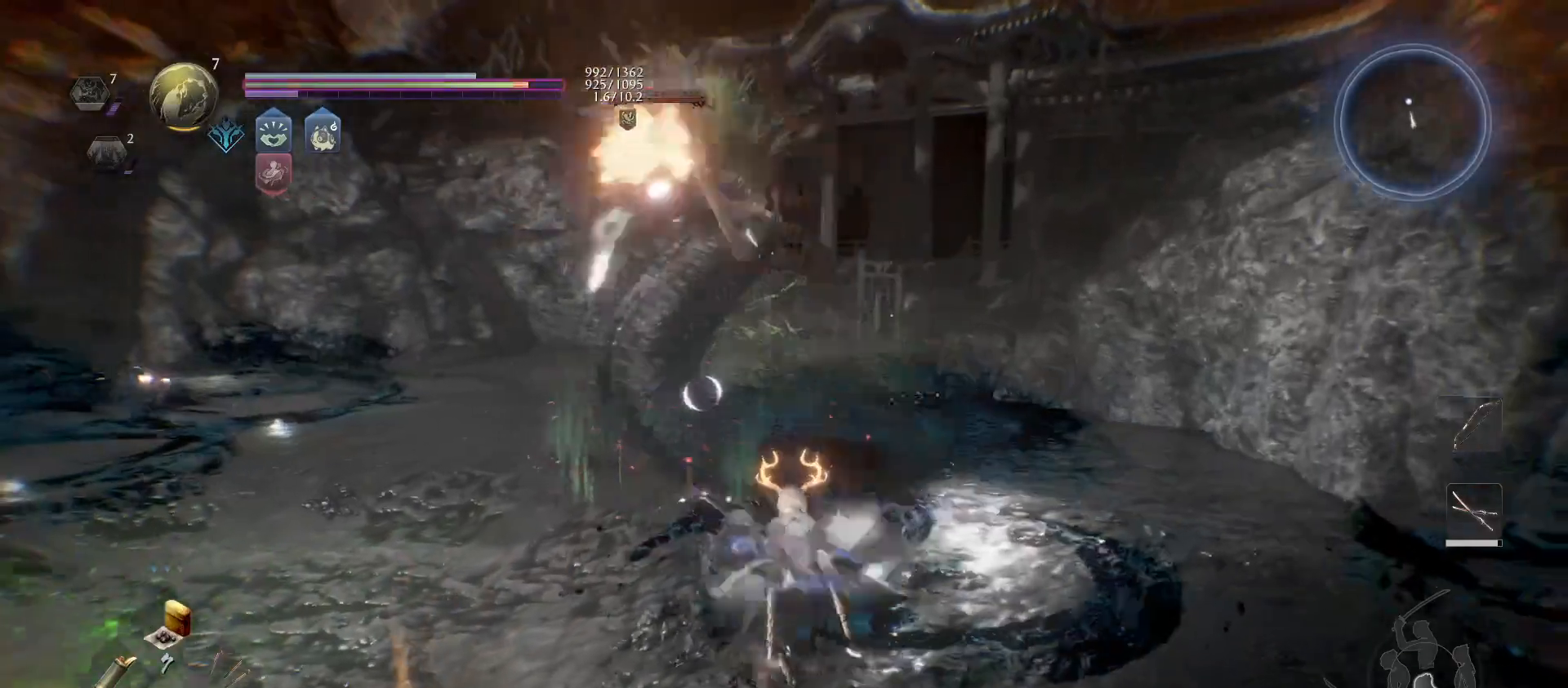
{"buttons": ["R1"], "left_stick": "down-right", "right_stick": "center", "events": [[433, "R1", "down"], [467, "left_stick", "down-right"]]}